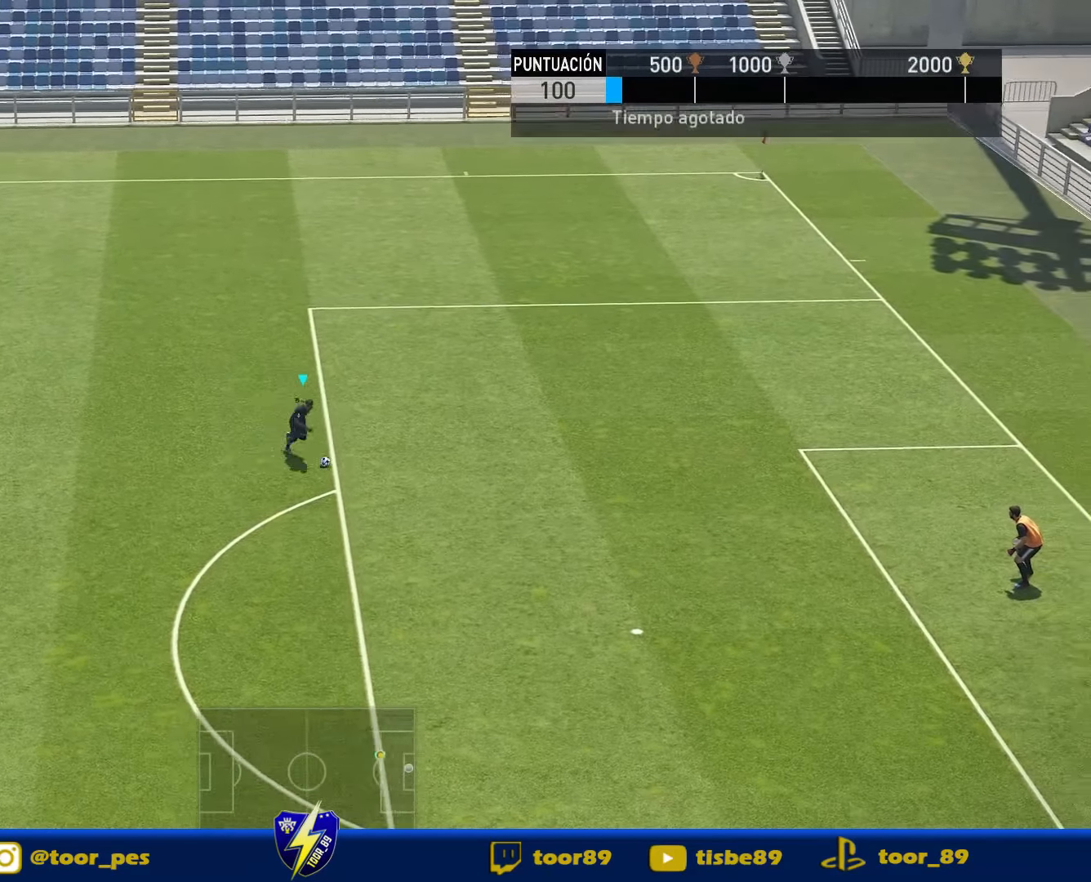
Gameplay with a controller (PlayStation layout); each line is a JSON object with the inputs held at the frame after it. "events" lists button and stick changes between this image and that frame as [ms after this image, input, new state], when the widget could be followed in between. Not read: left_stick.
{"buttons": ["R2", "DPAD_DOWN", "DPAD_LEFT"], "right_stick": "center", "events": [[117, "R1", "up"], [217, "DPAD_RIGHT", "up"], [317, "R2", "down"], [384, "DPAD_LEFT", "down"]]}
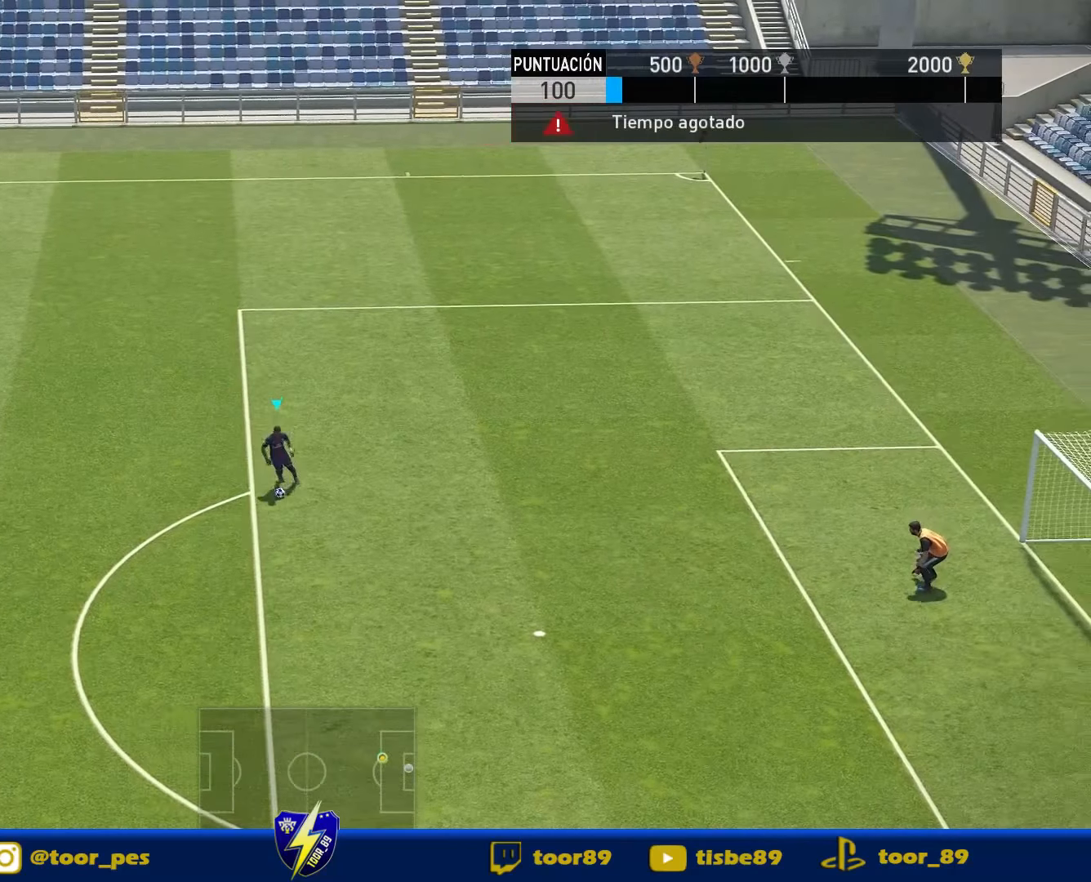
{"buttons": ["R2", "DPAD_DOWN", "DPAD_LEFT"], "right_stick": "center", "events": []}
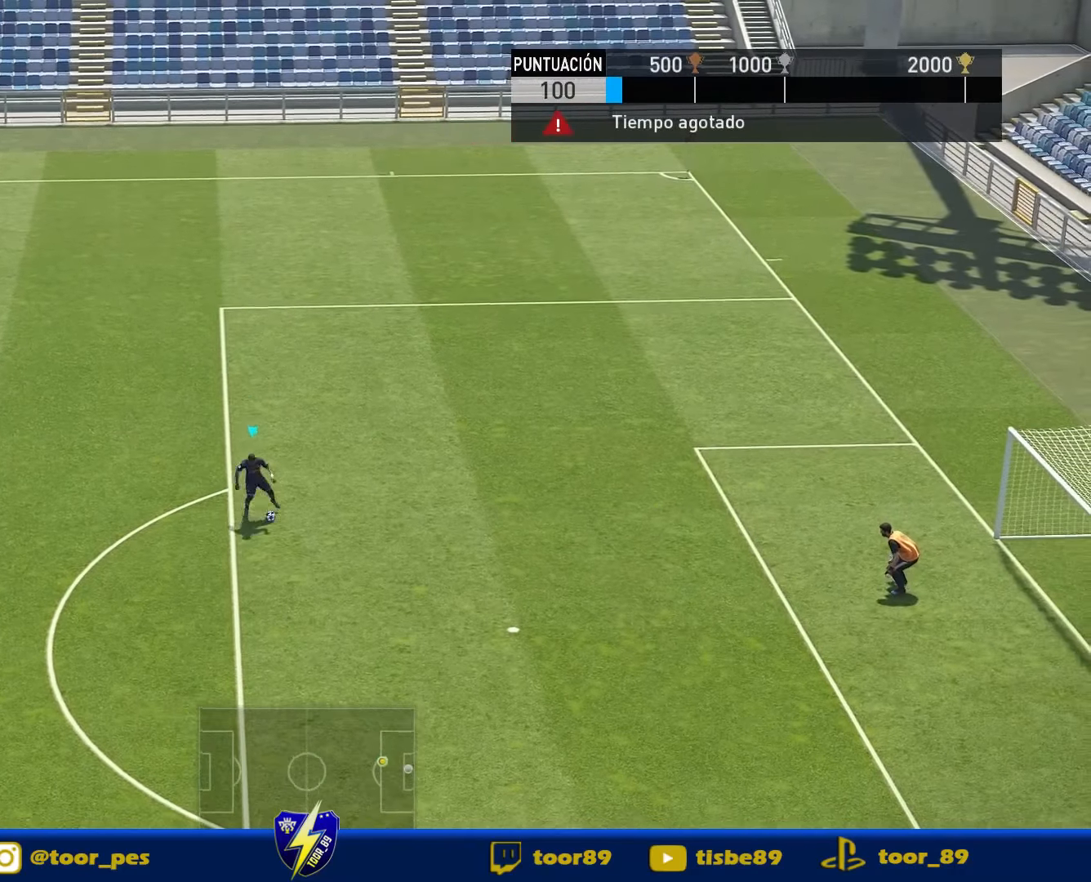
{"buttons": ["R1", "DPAD_UP", "DPAD_RIGHT"], "right_stick": "center", "events": [[384, "DPAD_DOWN", "up"], [384, "DPAD_LEFT", "up"], [384, "DPAD_UP", "down"], [450, "DPAD_RIGHT", "down"], [450, "R2", "up"], [484, "R1", "down"]]}
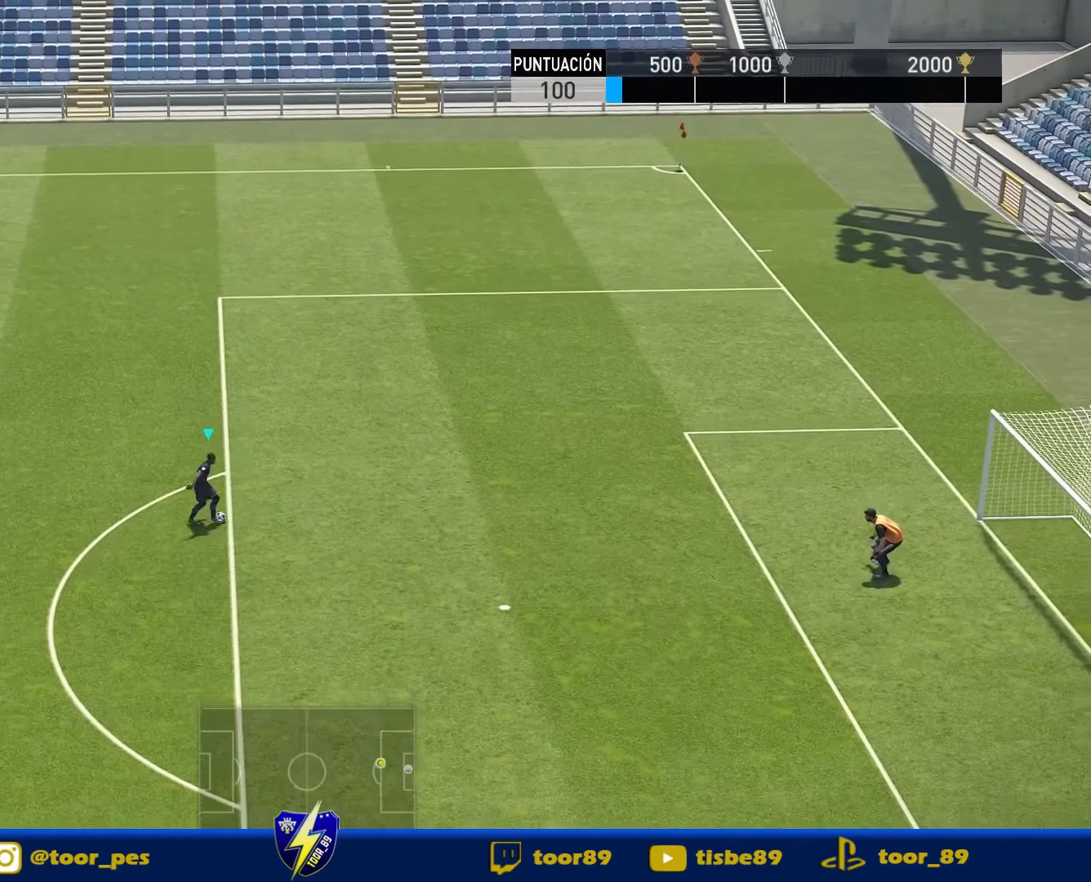
{"buttons": ["DPAD_RIGHT"], "right_stick": "center", "events": [[484, "DPAD_UP", "up"], [484, "R1", "up"]]}
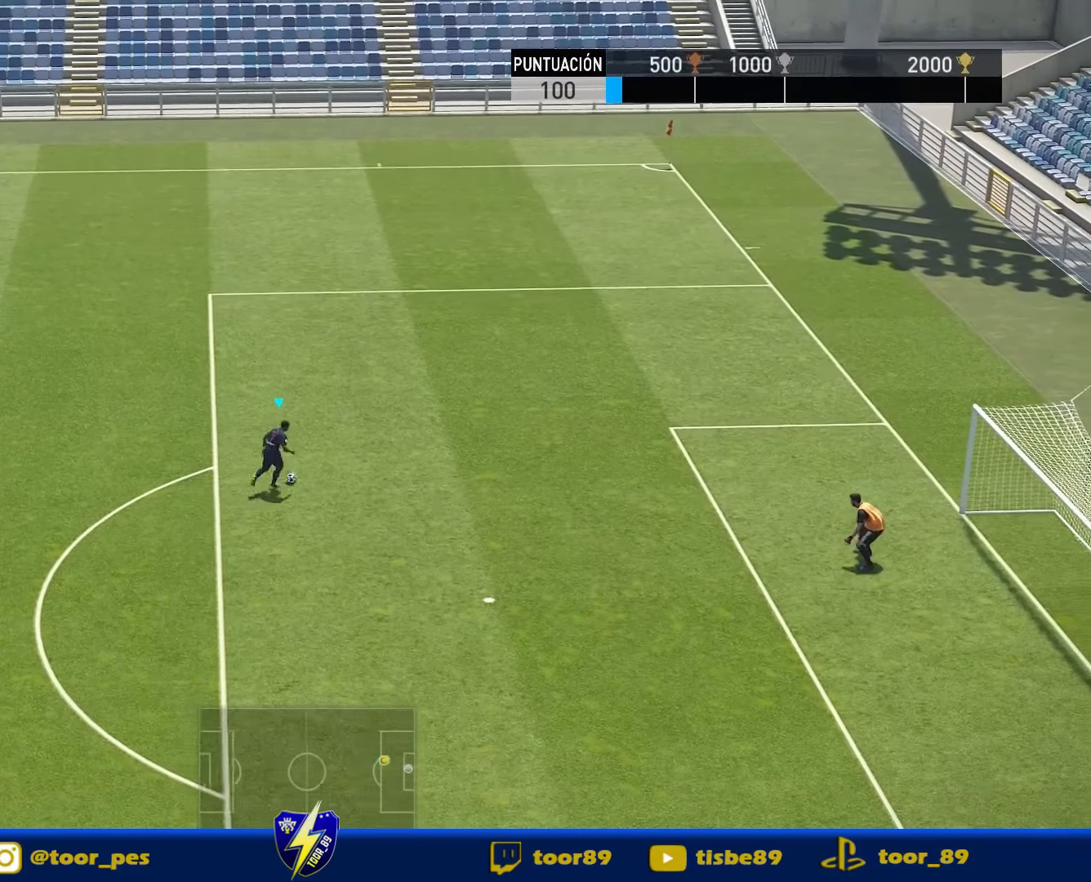
{"buttons": ["R2", "DPAD_DOWN", "DPAD_LEFT"], "right_stick": "center", "events": [[50, "DPAD_RIGHT", "up"], [117, "R2", "down"], [150, "DPAD_LEFT", "down"], [184, "DPAD_DOWN", "down"]]}
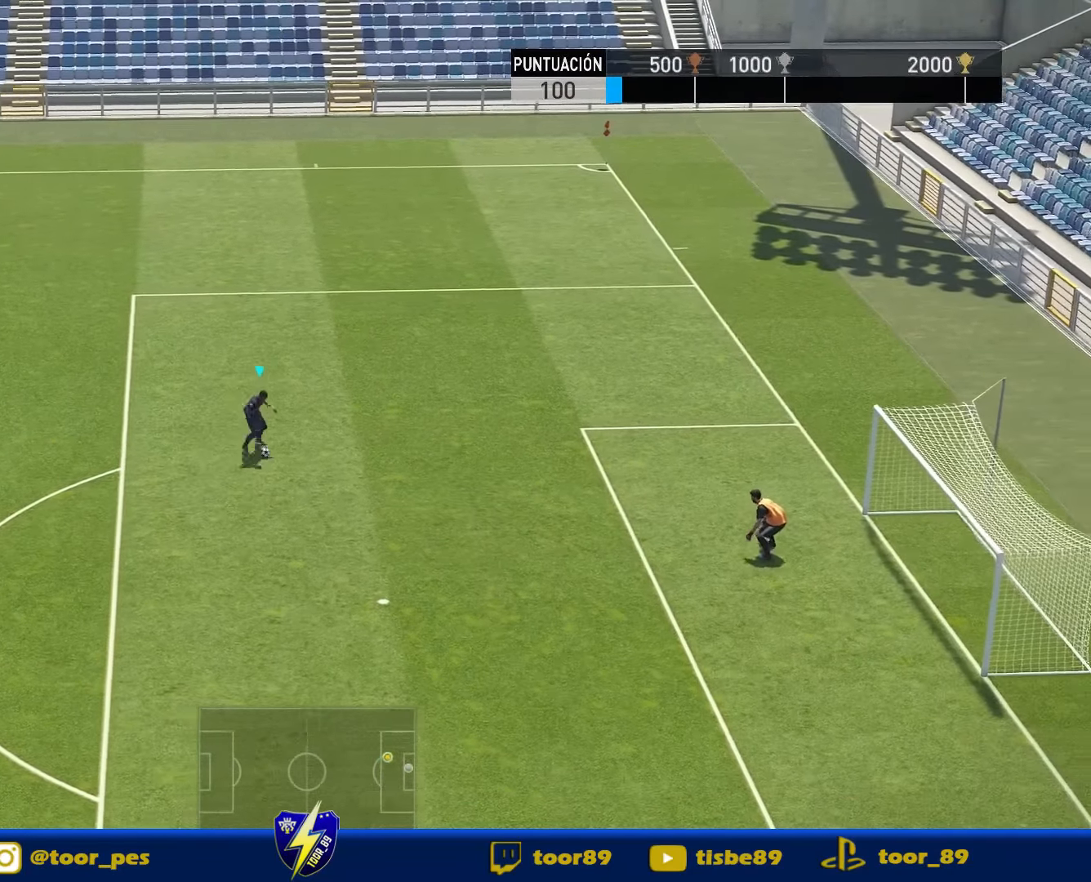
{"buttons": ["R2", "DPAD_UP", "DPAD_RIGHT"], "right_stick": "center", "events": [[134, "DPAD_DOWN", "up"], [134, "DPAD_LEFT", "up"], [167, "DPAD_UP", "down"], [200, "DPAD_RIGHT", "down"]]}
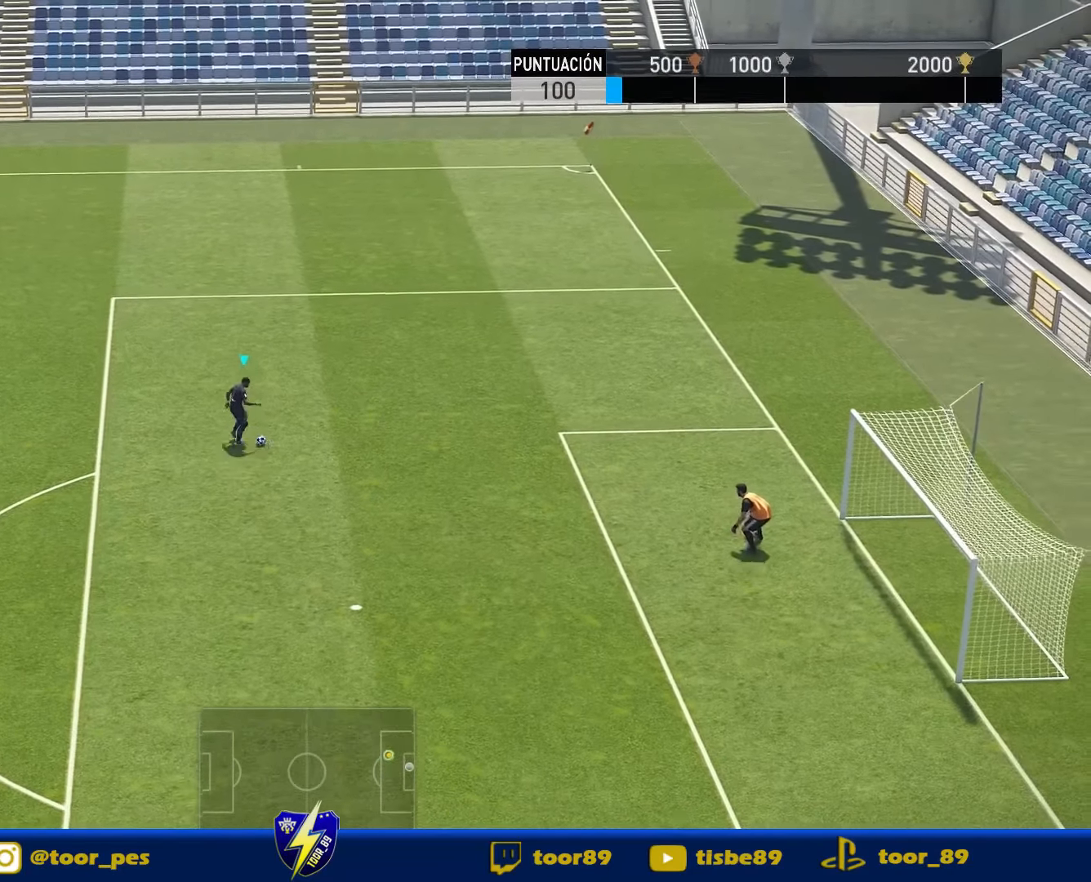
{"buttons": ["R2", "DPAD_UP", "DPAD_RIGHT"], "right_stick": "center", "events": []}
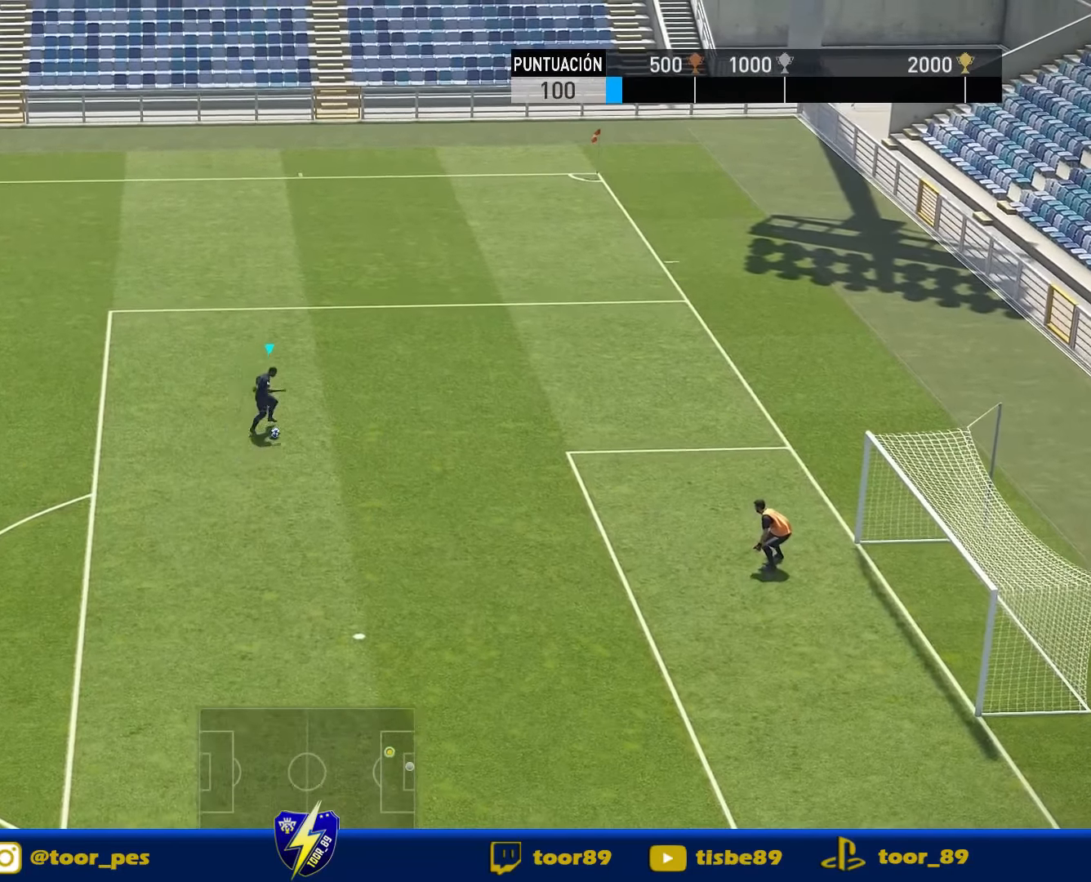
{"buttons": ["R2", "DPAD_UP", "DPAD_RIGHT"], "right_stick": "center", "events": []}
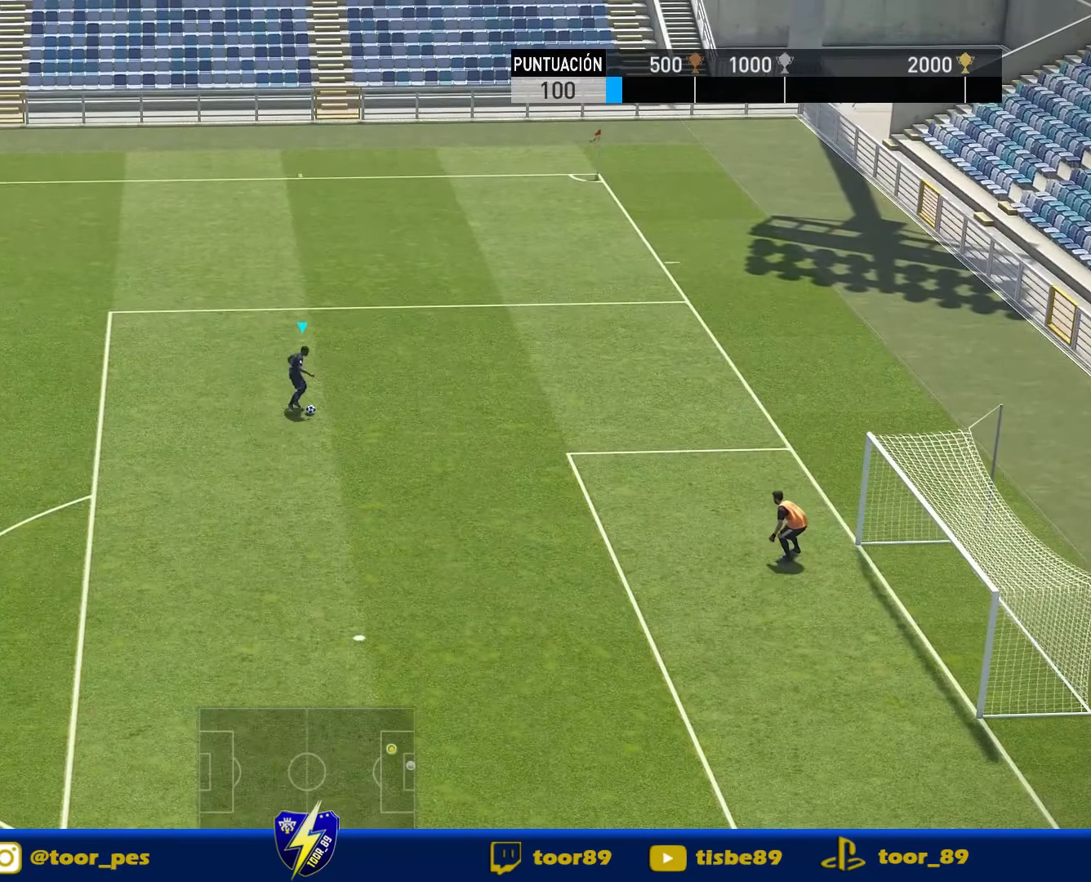
{"buttons": ["R1", "DPAD_DOWN", "DPAD_LEFT"], "right_stick": "center", "events": [[100, "DPAD_LEFT", "down"], [100, "DPAD_RIGHT", "up"], [100, "R2", "up"], [167, "DPAD_DOWN", "down"], [167, "DPAD_UP", "up"], [167, "R1", "down"]]}
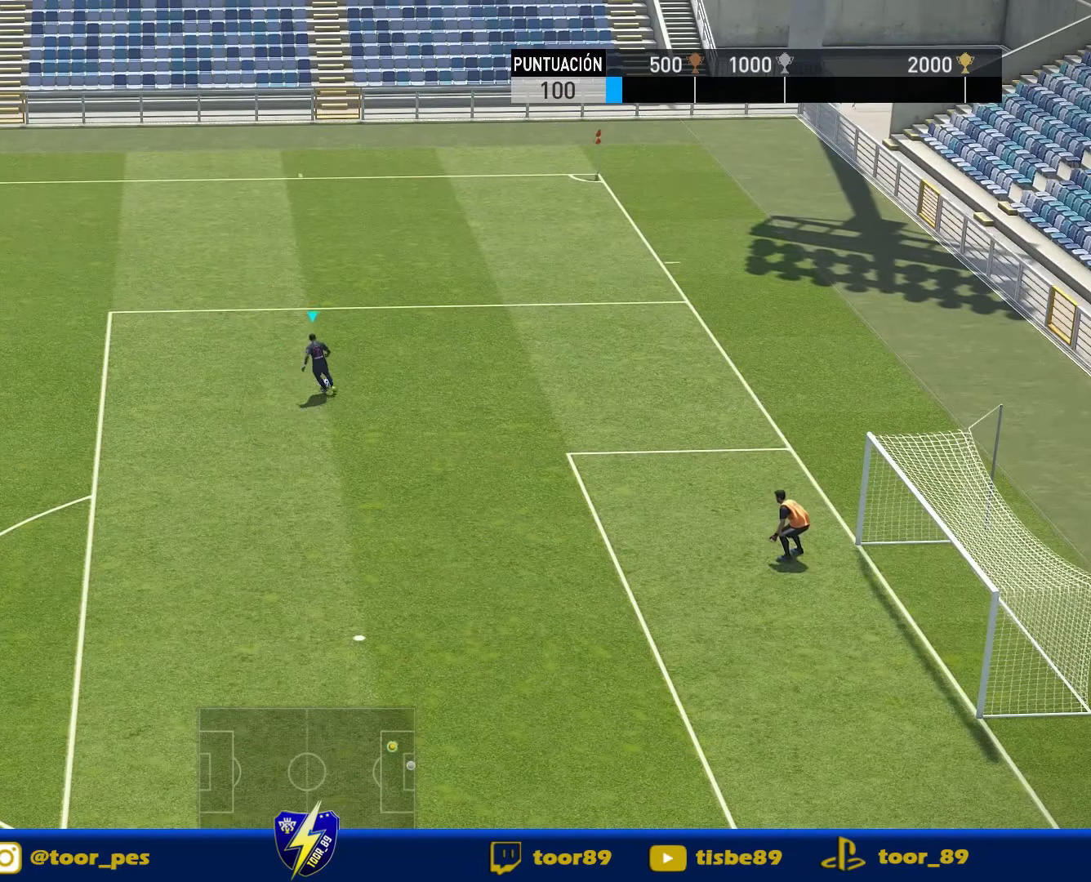
{"buttons": ["DPAD_DOWN", "DPAD_LEFT"], "right_stick": "center", "events": [[250, "DPAD_LEFT", "up"], [284, "R1", "up"], [317, "DPAD_LEFT", "down"]]}
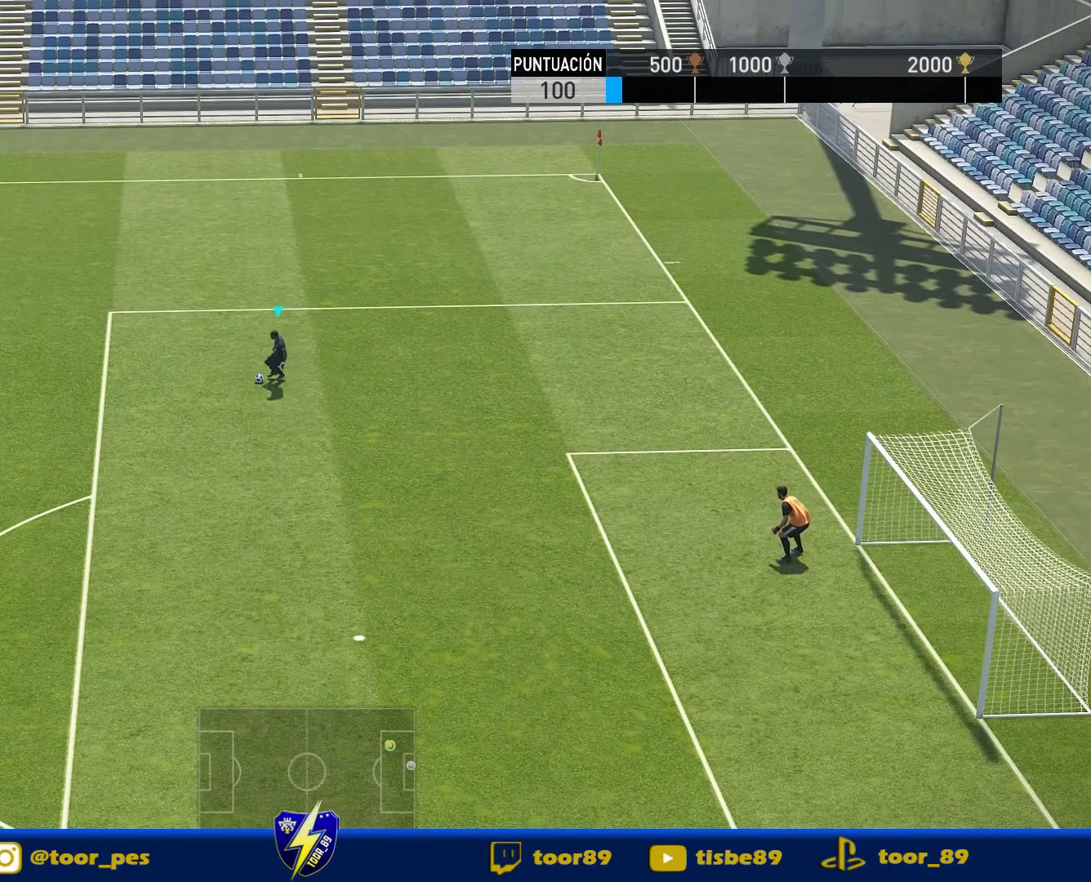
{"buttons": ["DPAD_DOWN"], "right_stick": "center", "events": [[117, "DPAD_LEFT", "up"]]}
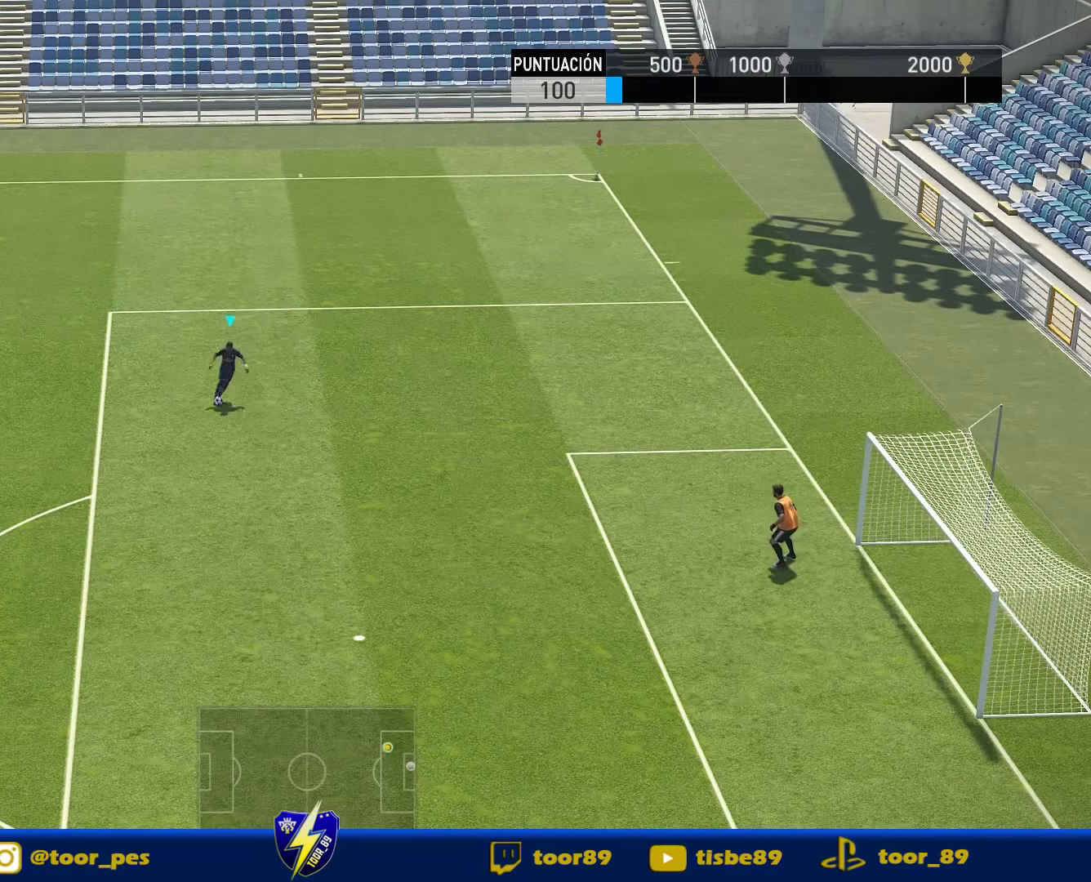
{"buttons": ["R2"], "right_stick": "center", "events": [[50, "DPAD_DOWN", "up"], [50, "R2", "down"]]}
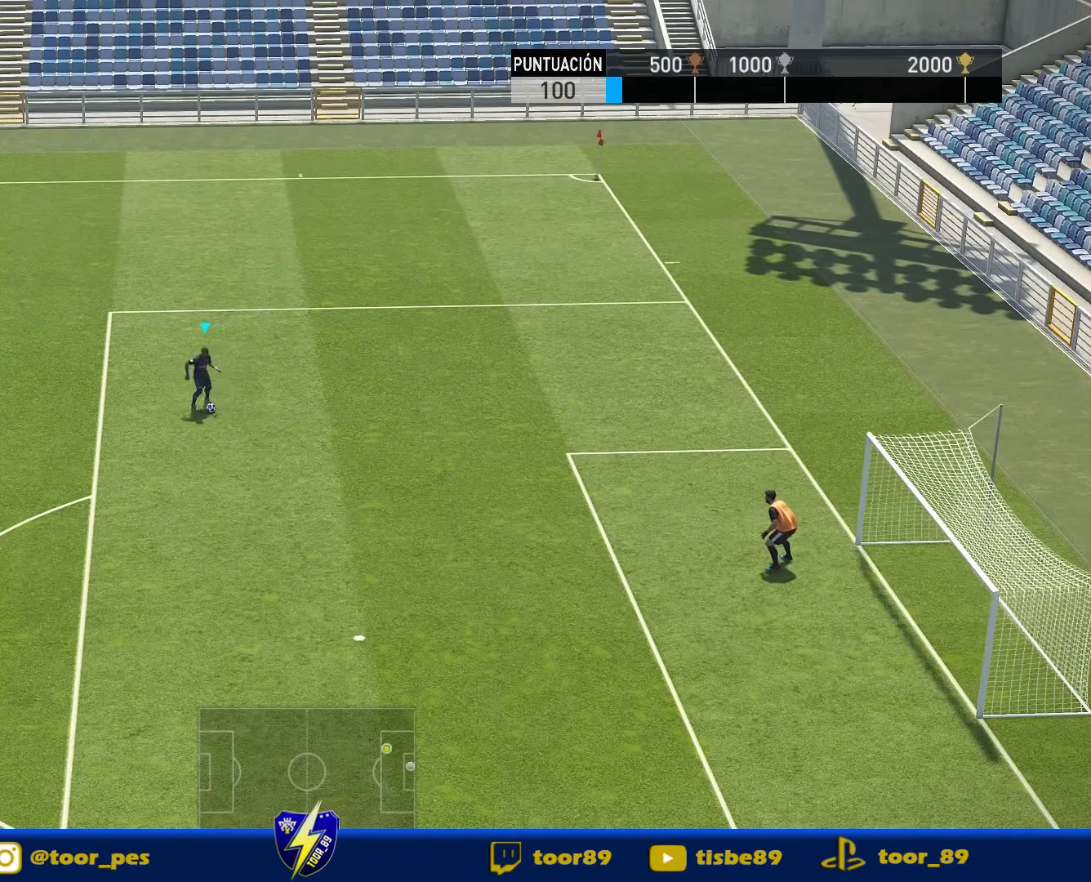
{"buttons": ["R2", "DPAD_DOWN"], "right_stick": "center", "events": [[50, "DPAD_DOWN", "down"]]}
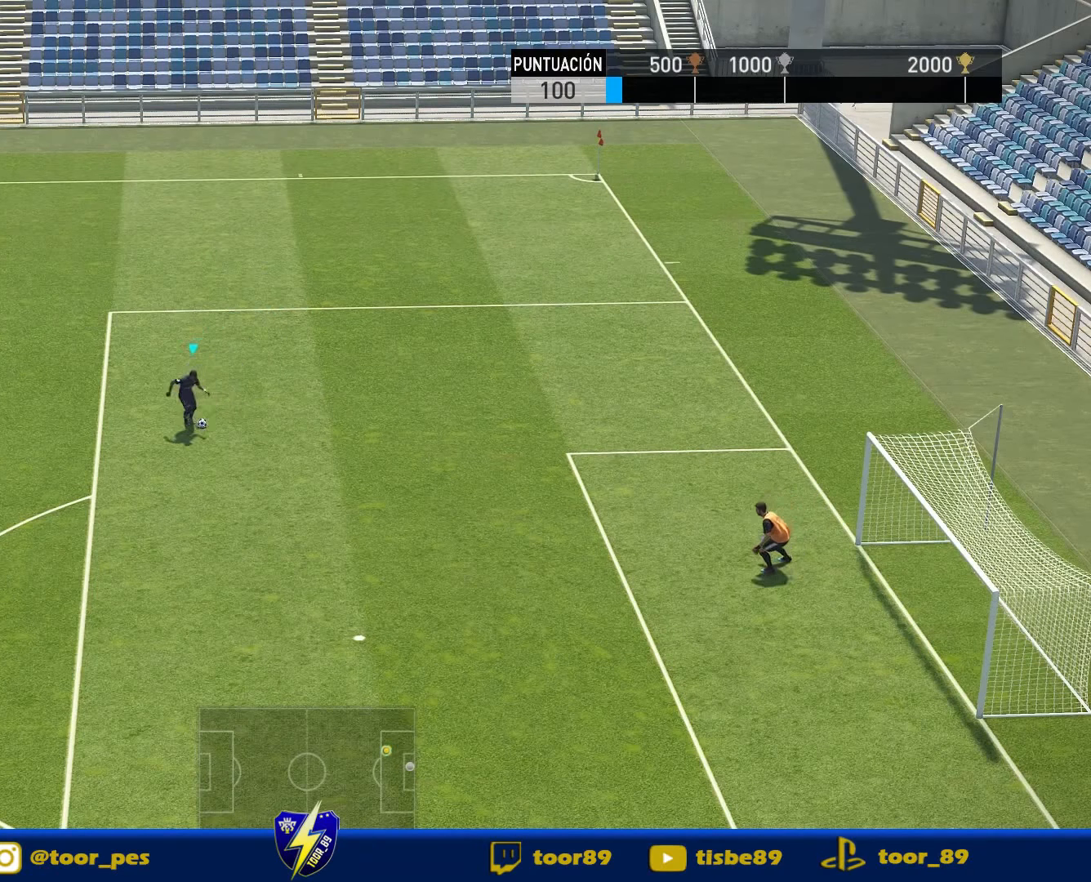
{"buttons": ["R2", "DPAD_DOWN"], "right_stick": "center", "events": []}
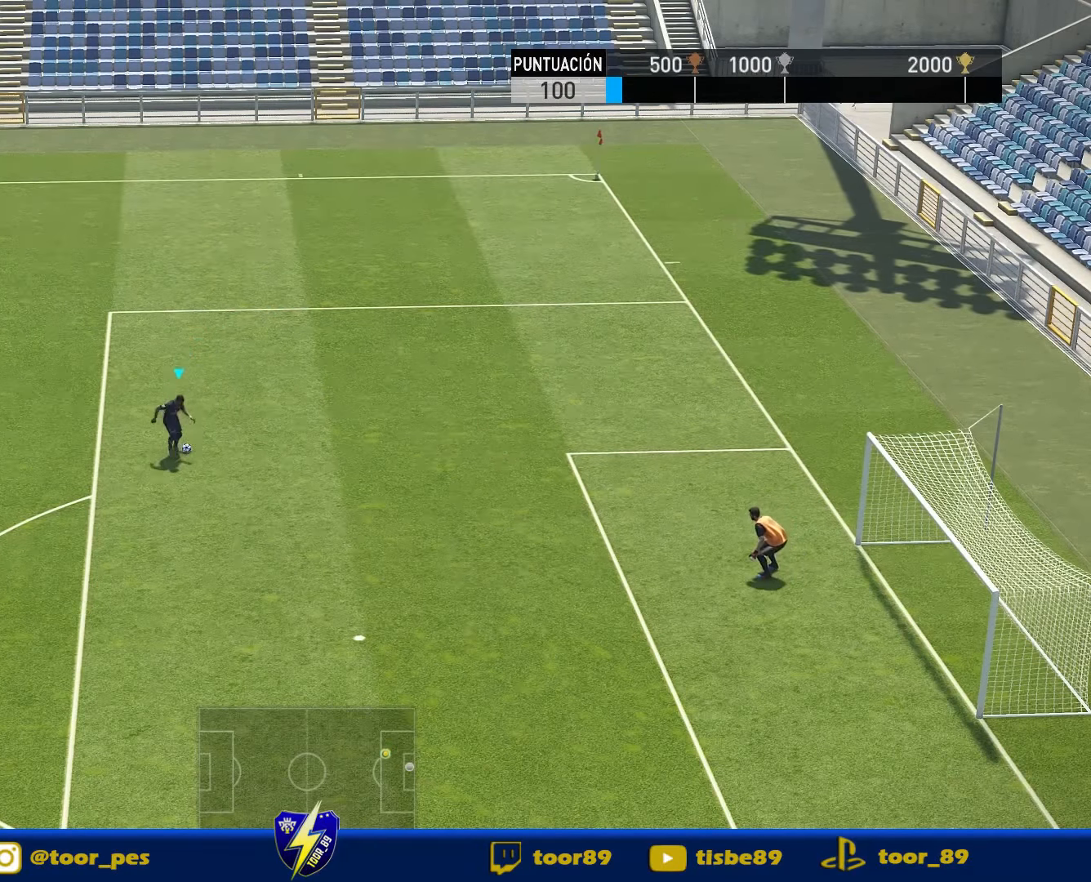
{"buttons": ["R2", "DPAD_DOWN"], "right_stick": "center", "events": []}
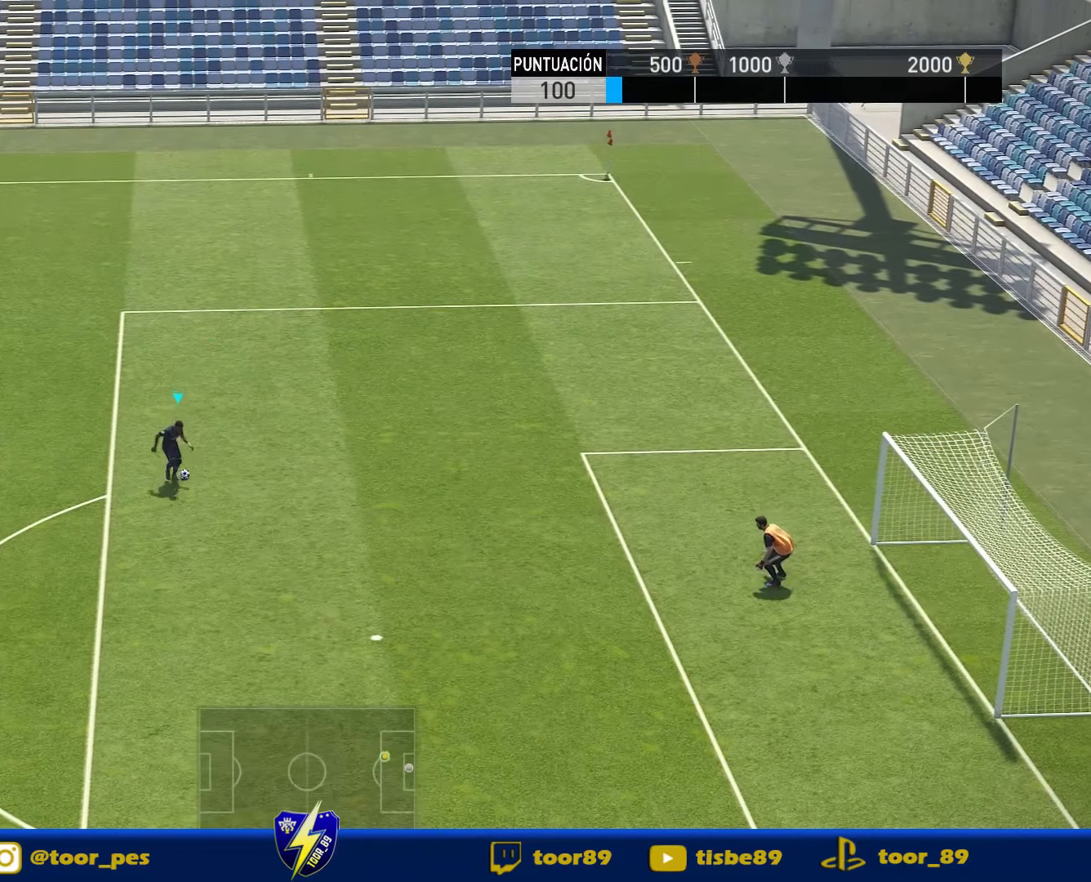
{"buttons": ["R2", "DPAD_DOWN"], "right_stick": "center", "events": []}
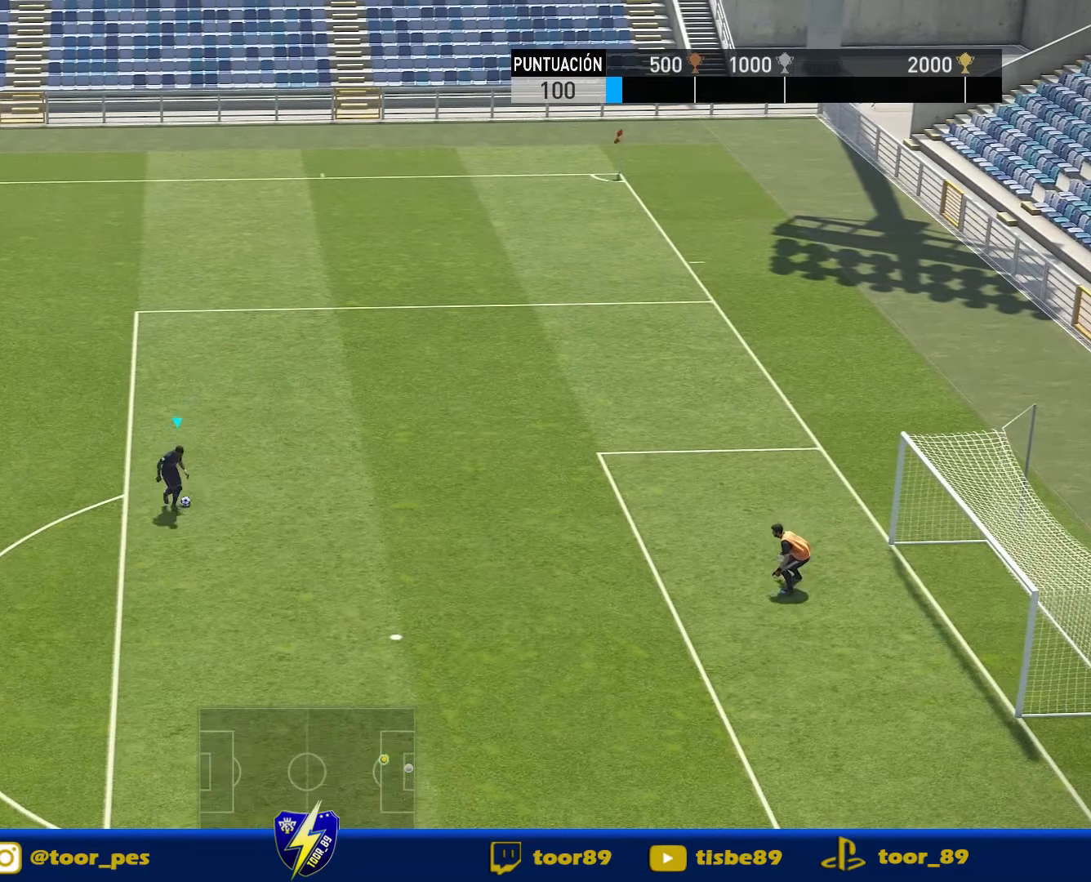
{"buttons": ["R2", "DPAD_DOWN"], "right_stick": "center", "events": []}
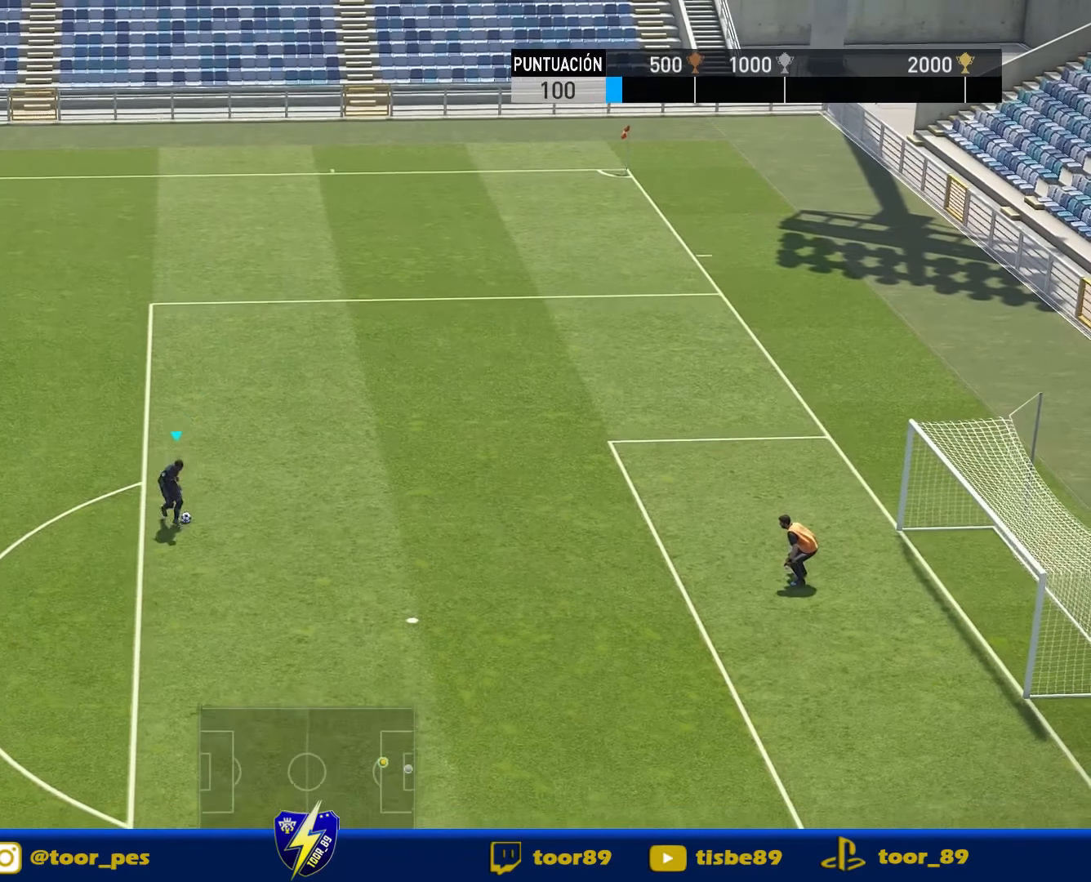
{"buttons": [], "right_stick": "center", "events": [[483, "DPAD_DOWN", "up"], [483, "R2", "up"]]}
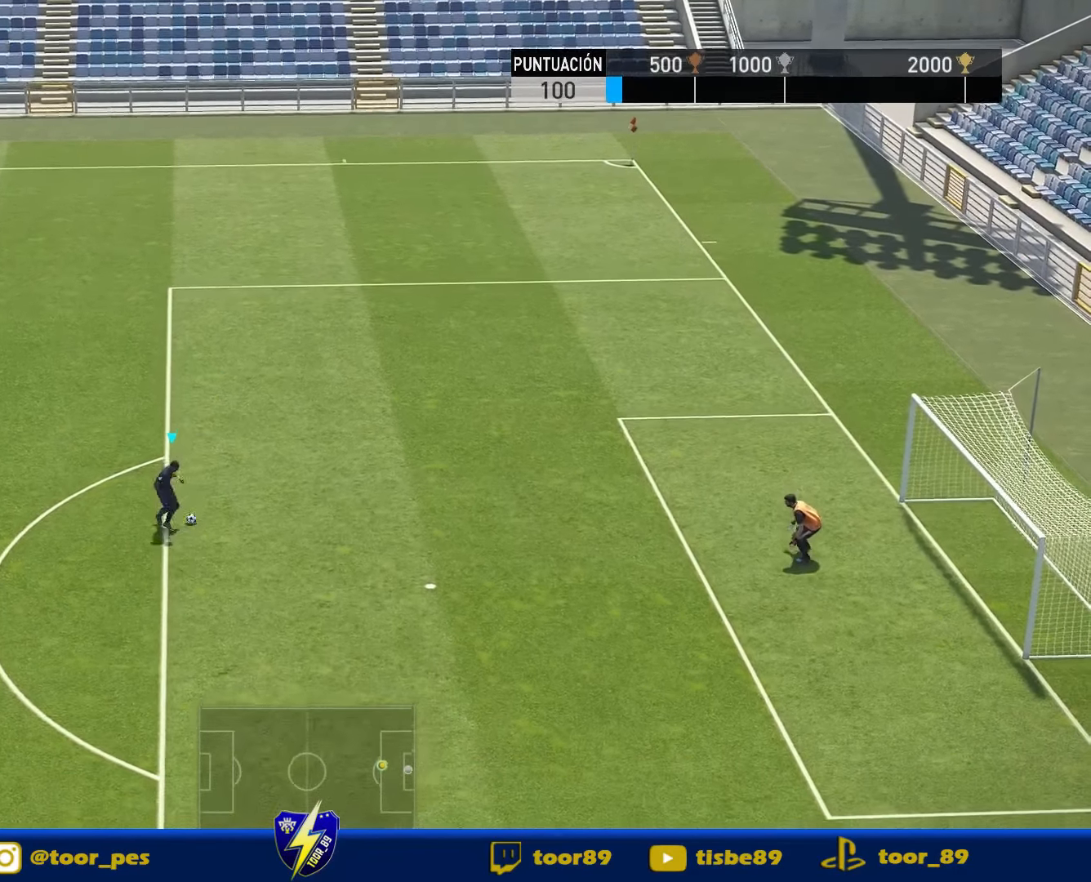
{"buttons": ["R1", "DPAD_UP", "DPAD_RIGHT"], "right_stick": "center", "events": [[50, "DPAD_UP", "down"], [83, "DPAD_RIGHT", "down"], [83, "R1", "down"]]}
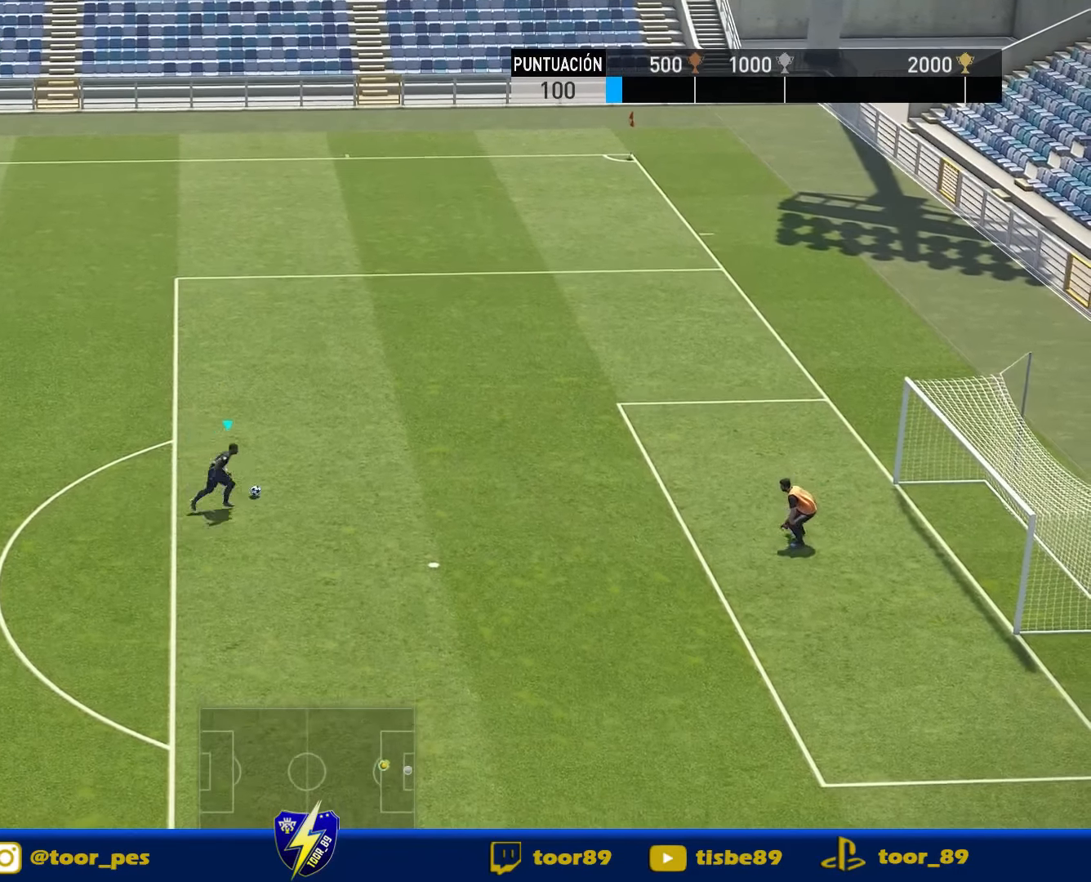
{"buttons": [], "right_stick": "center", "events": [[250, "DPAD_RIGHT", "up"], [250, "DPAD_UP", "up"], [250, "R1", "up"]]}
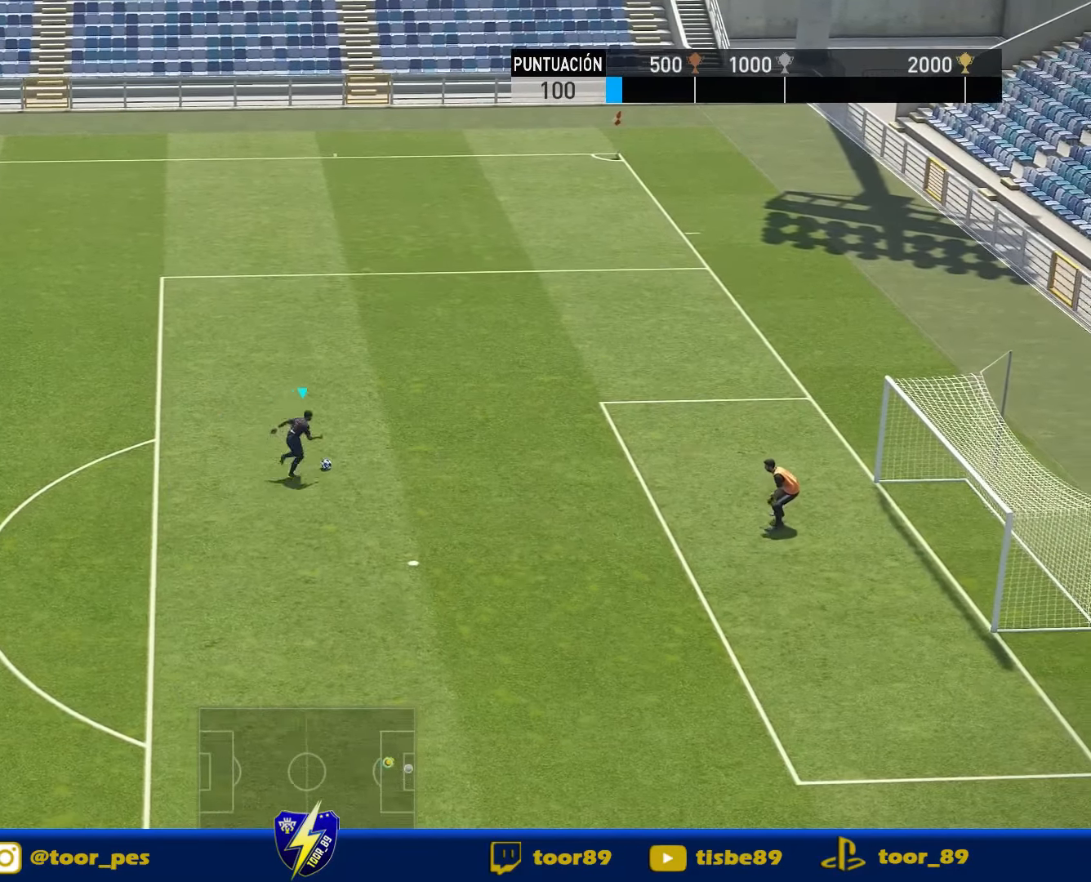
{"buttons": ["R2", "DPAD_UP", "DPAD_RIGHT"], "right_stick": "center", "events": [[250, "DPAD_RIGHT", "down"], [250, "R2", "down"], [283, "DPAD_UP", "down"]]}
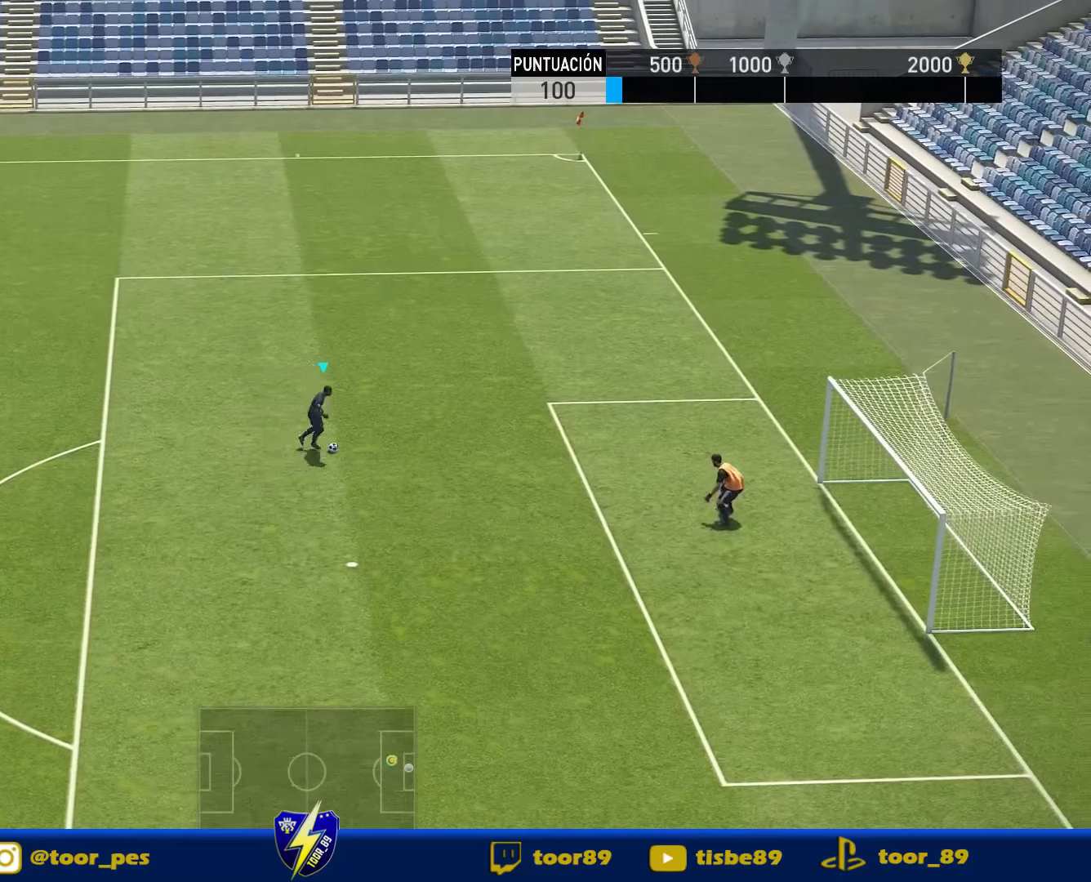
{"buttons": ["R2", "DPAD_UP", "DPAD_RIGHT"], "right_stick": "center", "events": []}
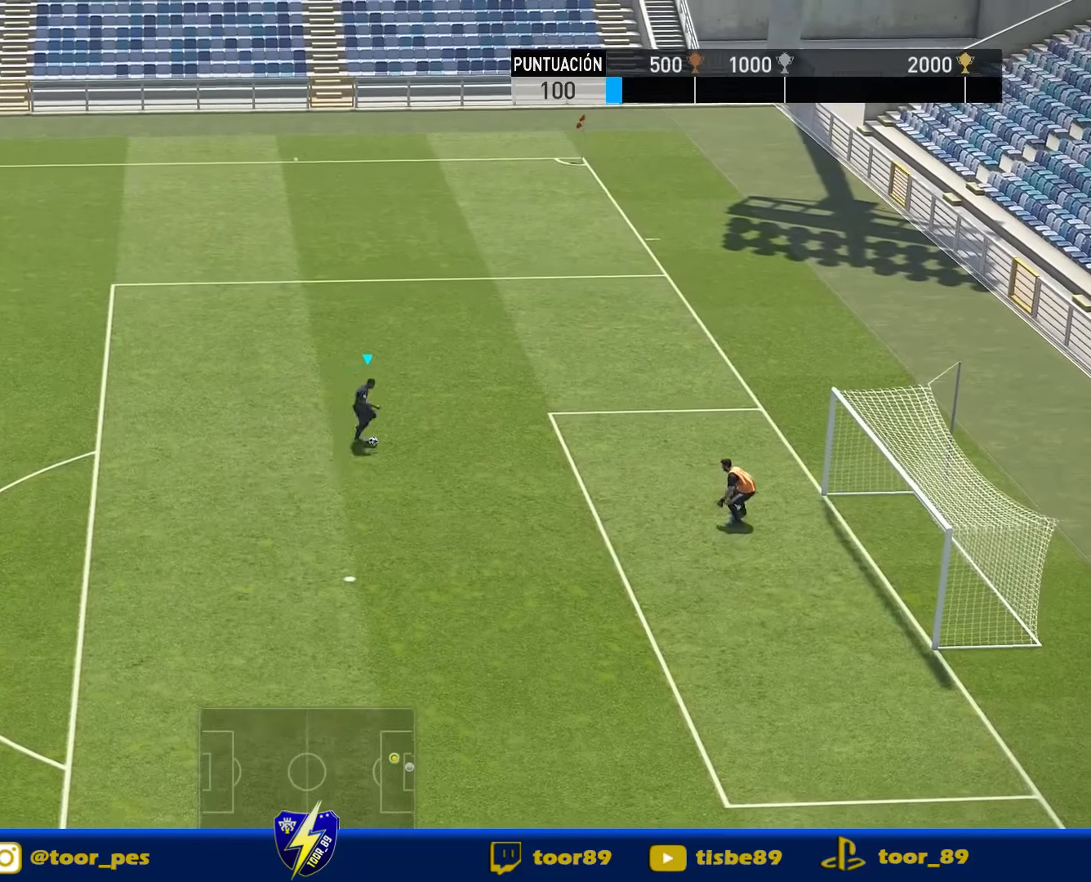
{"buttons": ["R2", "DPAD_RIGHT"], "right_stick": "center", "events": [[483, "DPAD_UP", "up"]]}
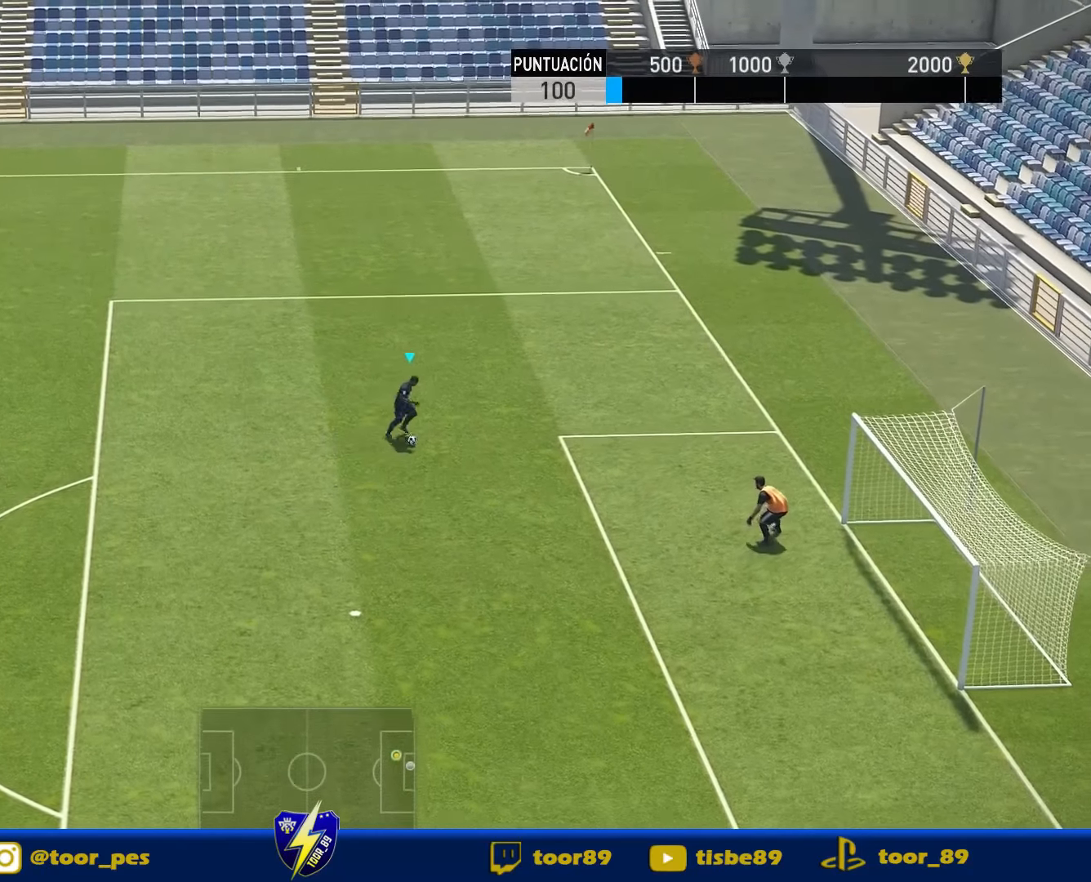
{"buttons": ["DPAD_UP", "DPAD_LEFT"], "right_stick": "center", "events": [[283, "DPAD_UP", "down"], [350, "DPAD_RIGHT", "up"], [417, "DPAD_LEFT", "down"], [417, "R2", "up"]]}
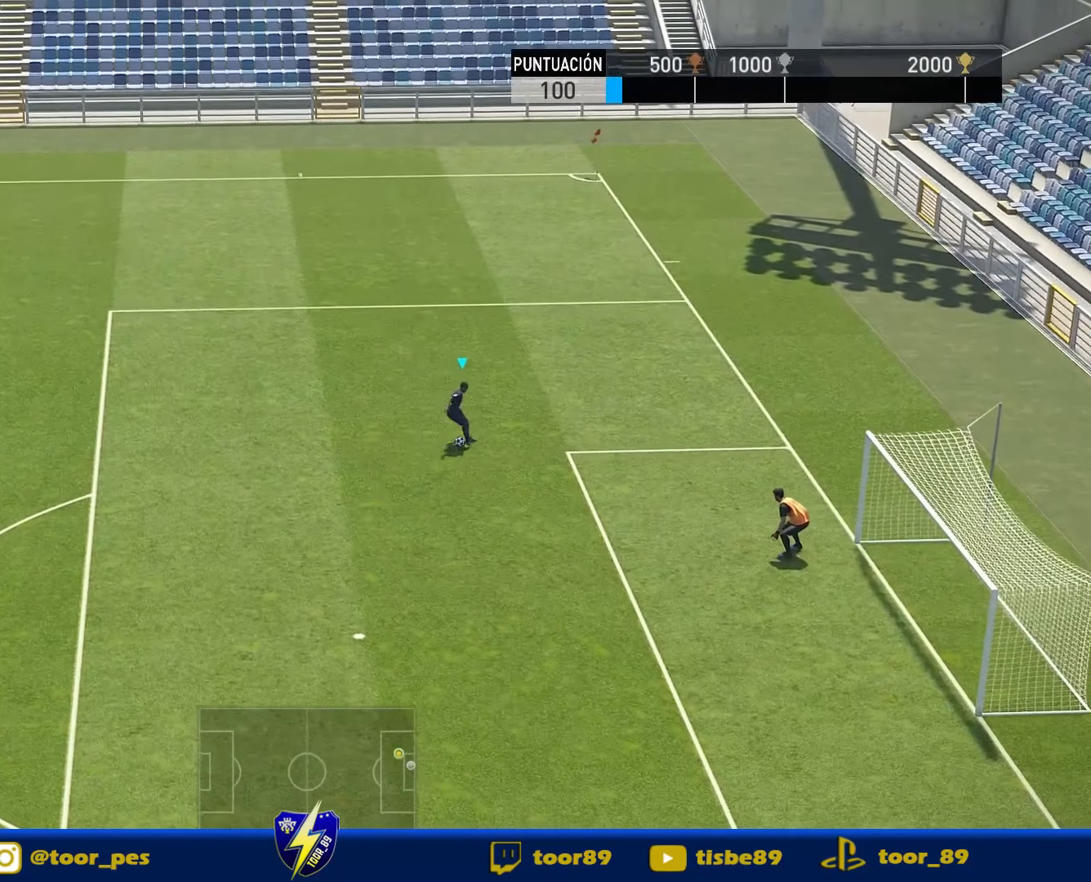
{"buttons": ["R1", "DPAD_UP", "DPAD_LEFT"], "right_stick": "center", "events": [[183, "DPAD_LEFT", "up"], [383, "DPAD_LEFT", "down"], [383, "R1", "down"]]}
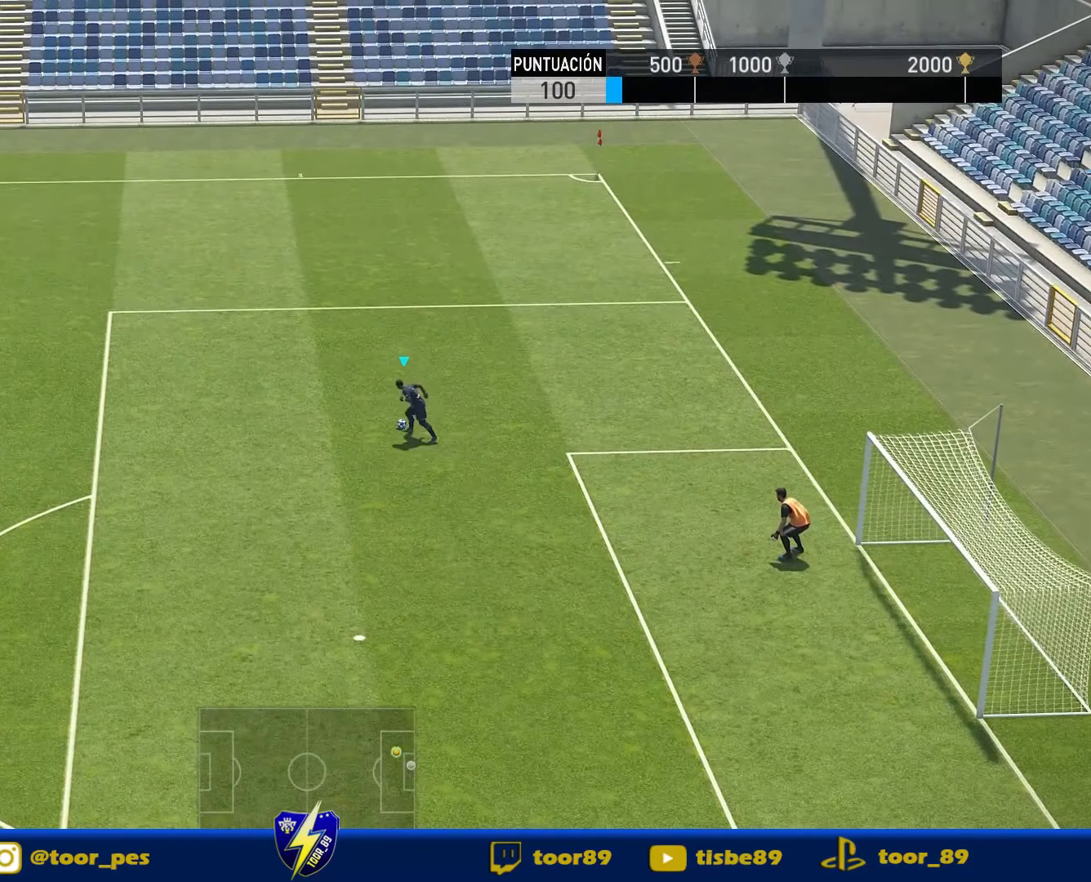
{"buttons": ["R1", "DPAD_UP", "DPAD_LEFT"], "right_stick": "center", "events": []}
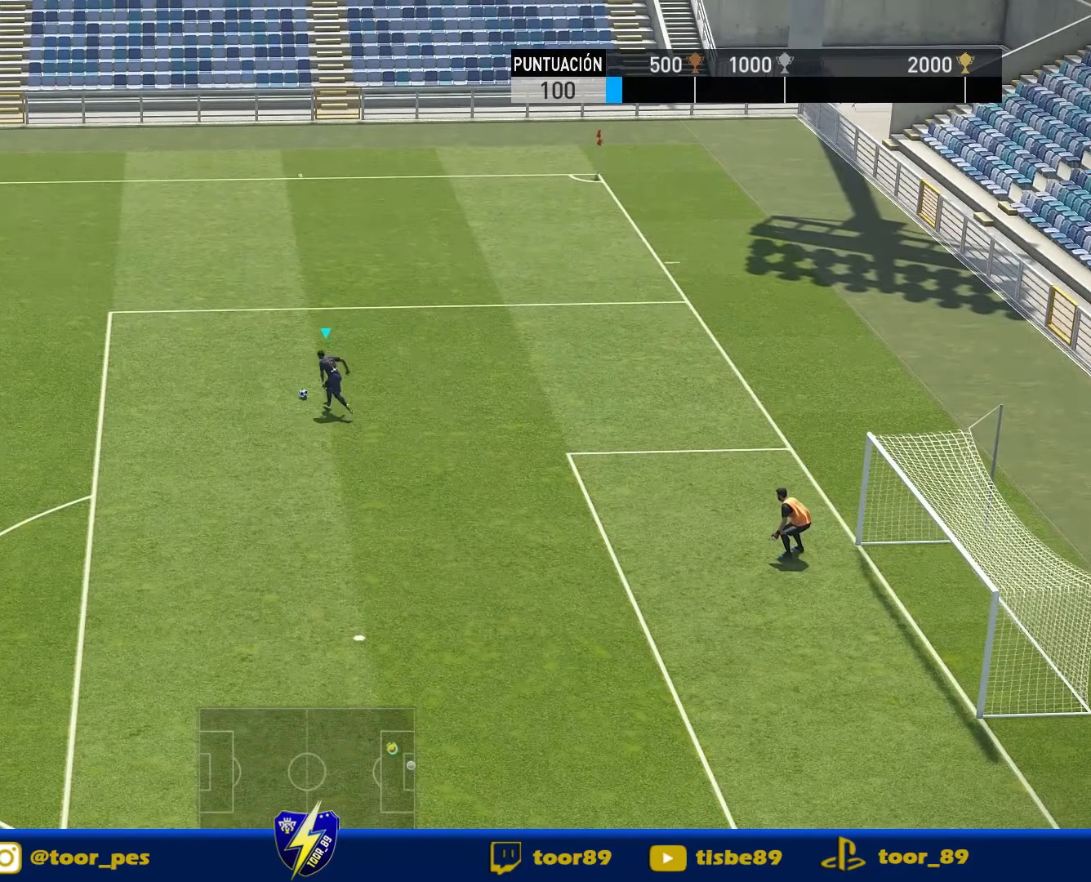
{"buttons": ["R1", "DPAD_UP"], "right_stick": "center", "events": [[83, "DPAD_LEFT", "up"]]}
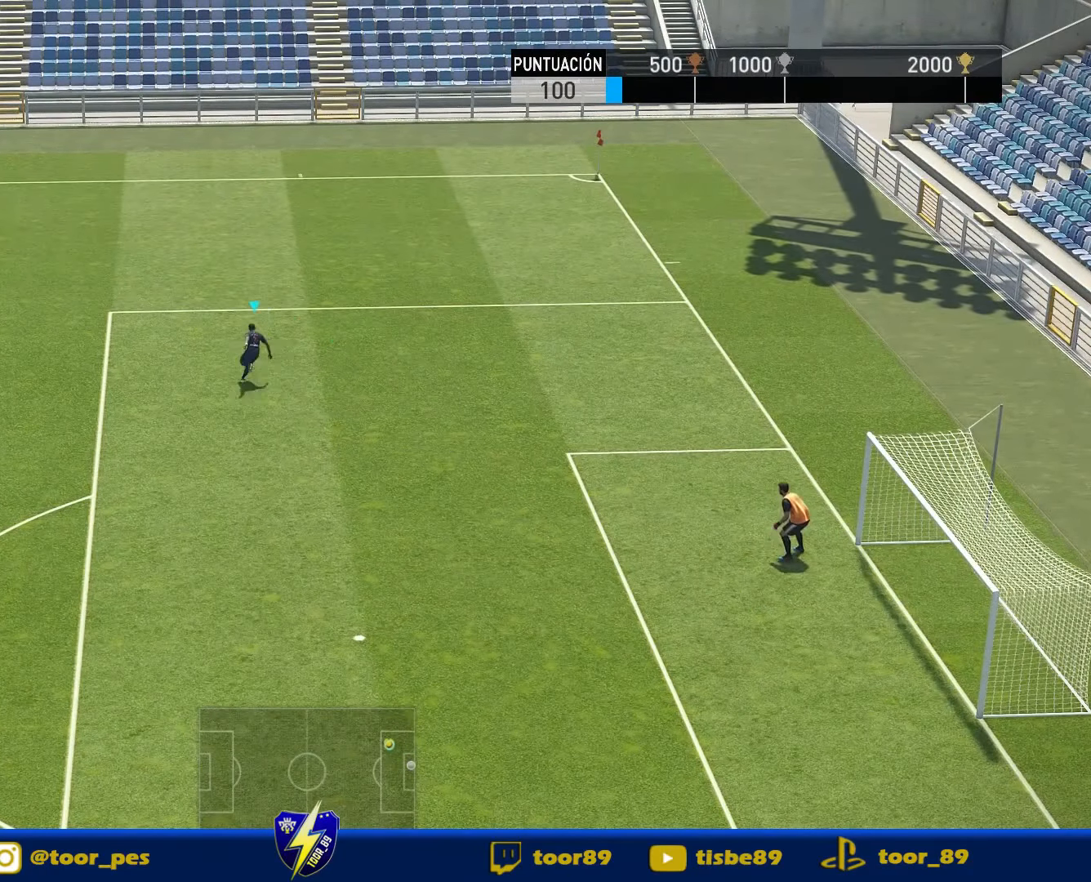
{"buttons": ["DPAD_UP", "DPAD_LEFT"], "right_stick": "center", "events": [[283, "DPAD_LEFT", "down"], [317, "R1", "up"]]}
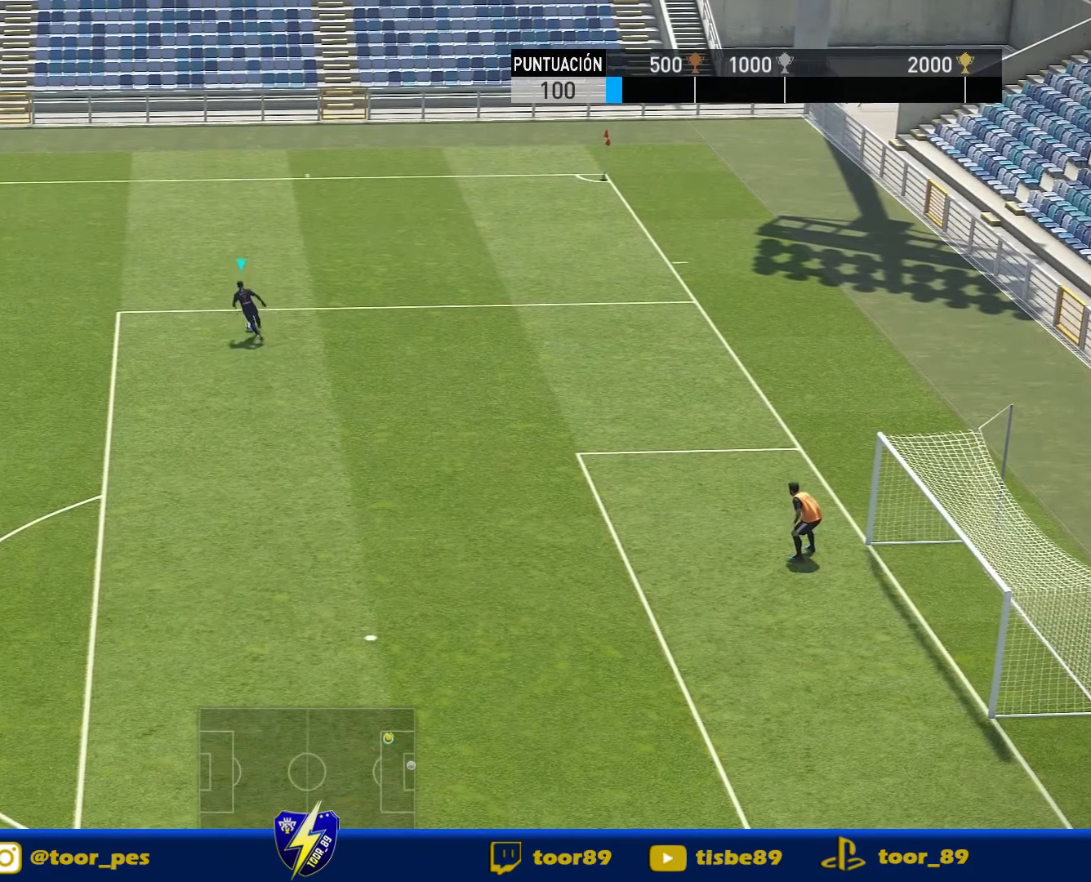
{"buttons": ["DPAD_UP"], "right_stick": "center", "events": [[350, "DPAD_LEFT", "up"]]}
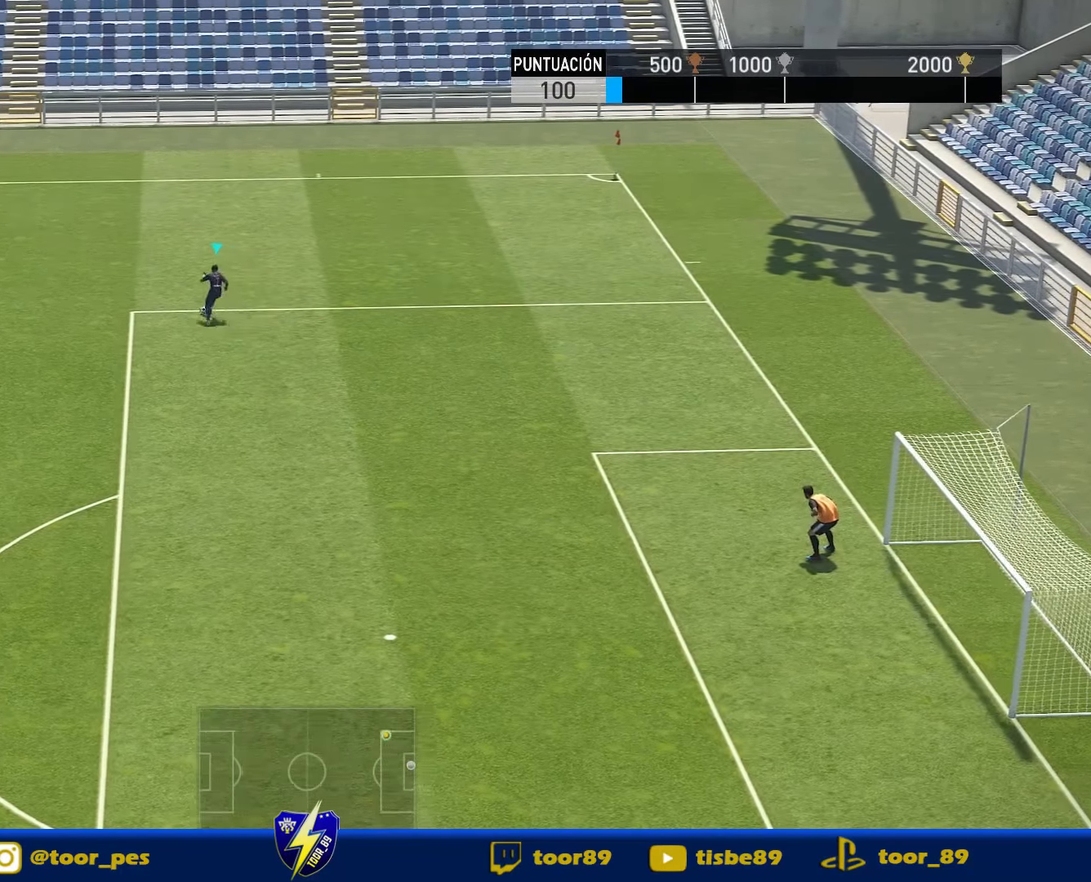
{"buttons": ["DPAD_RIGHT"], "right_stick": "center", "events": [[150, "DPAD_RIGHT", "down"], [183, "DPAD_UP", "up"]]}